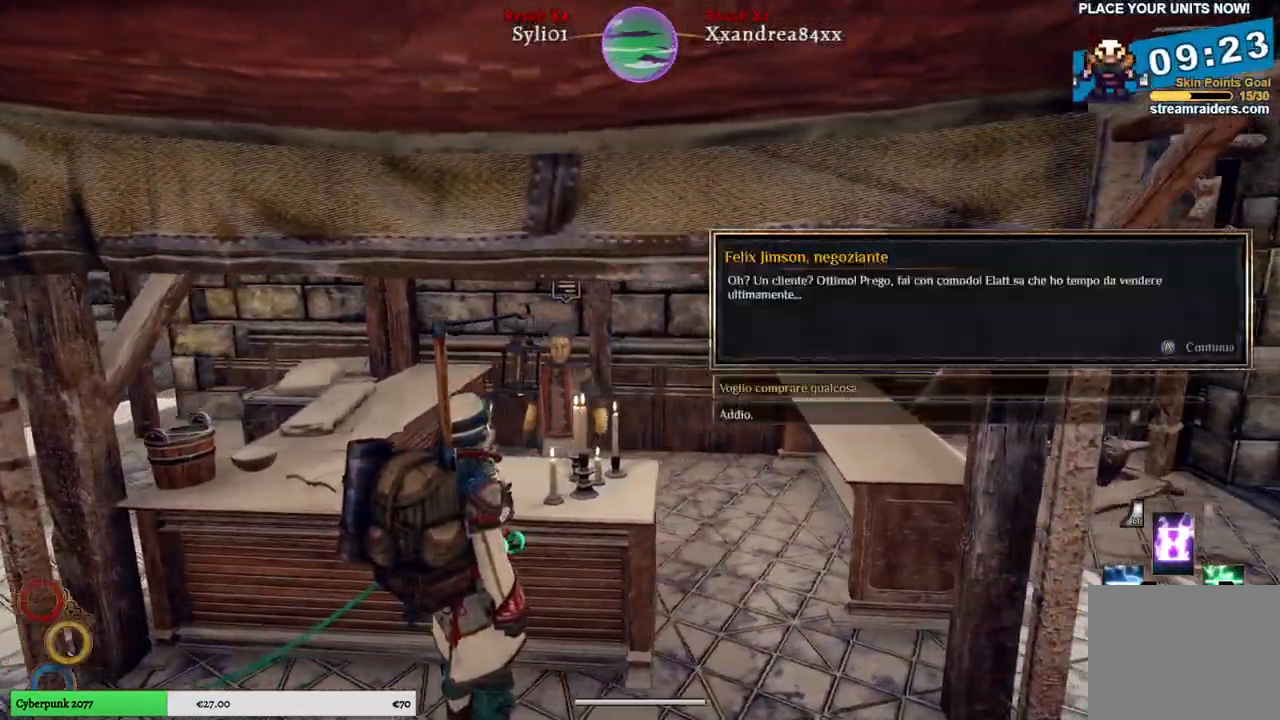
Gameplay with a controller (Xbox layout); each line is a JSON object with the inputs held at the frame after it. "events" lists button and stick changes between this image and that frame as [ms after this image, input, new state], when the widget could be followed in between. Not read: L3.
{"buttons": [], "left_stick": "center", "right_stick": "center", "events": [[217, "A", "down"], [300, "A", "up"]]}
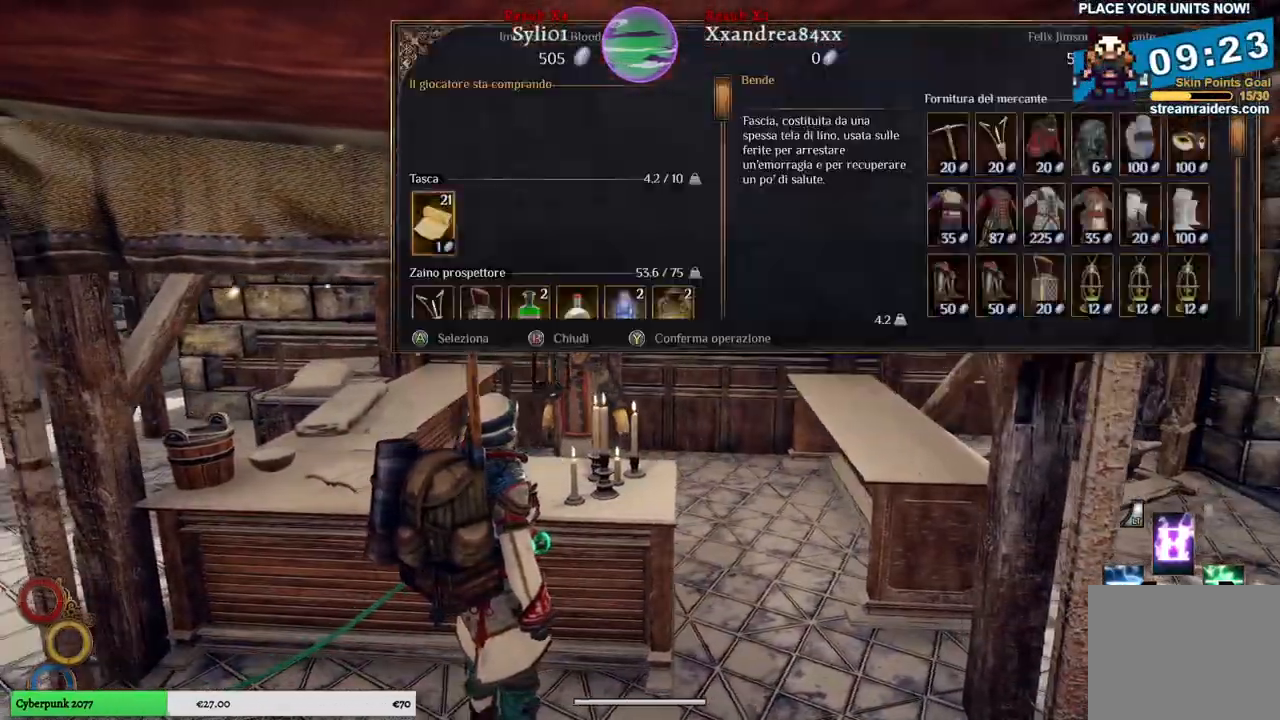
{"buttons": [], "left_stick": "right", "right_stick": "center", "events": [[400, "left_stick", "right"]]}
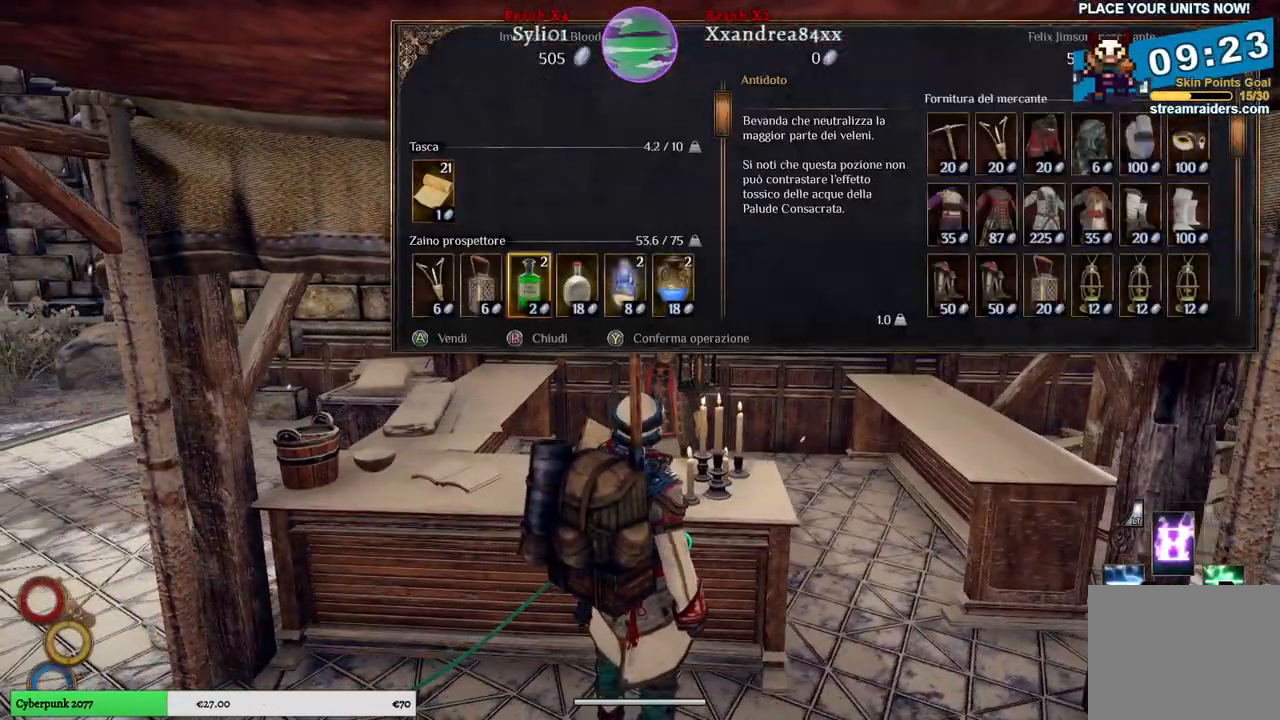
{"buttons": [], "left_stick": "center", "right_stick": "center", "events": [[417, "left_stick", "center"]]}
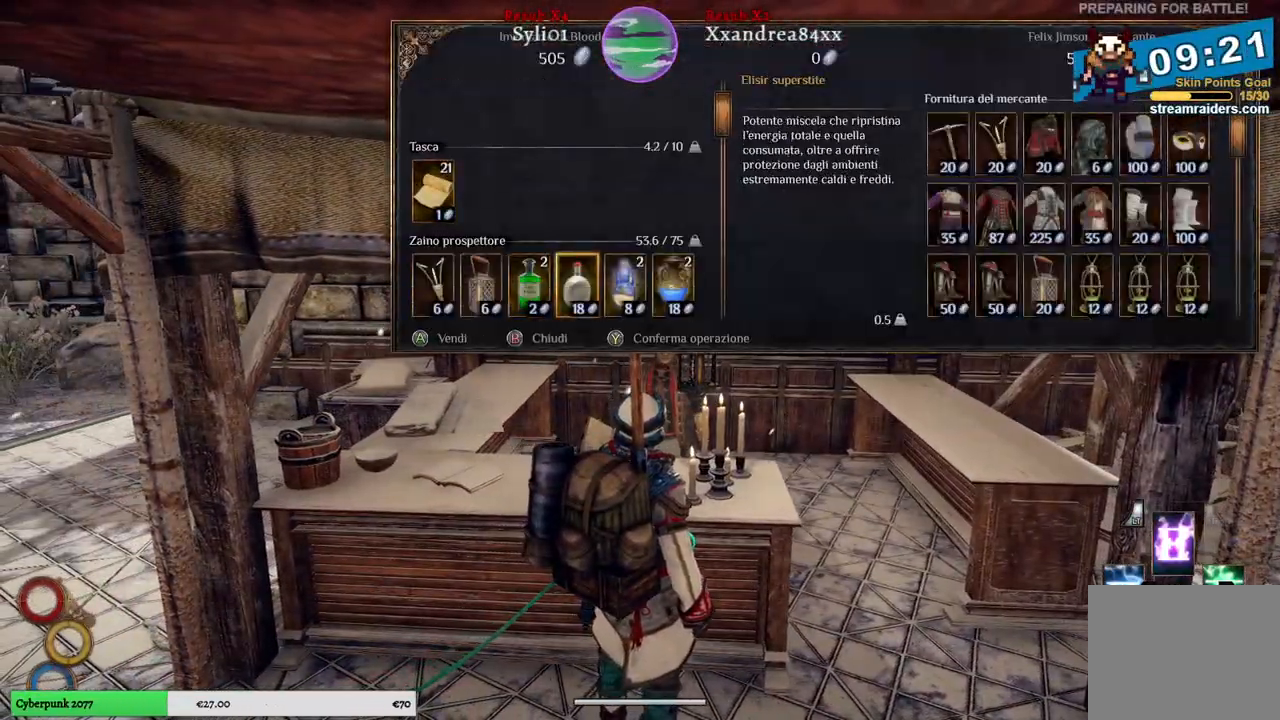
{"buttons": [], "left_stick": "center", "right_stick": "center", "events": [[17, "left_stick", "right"], [200, "left_stick", "center"], [283, "left_stick", "right"], [483, "left_stick", "center"]]}
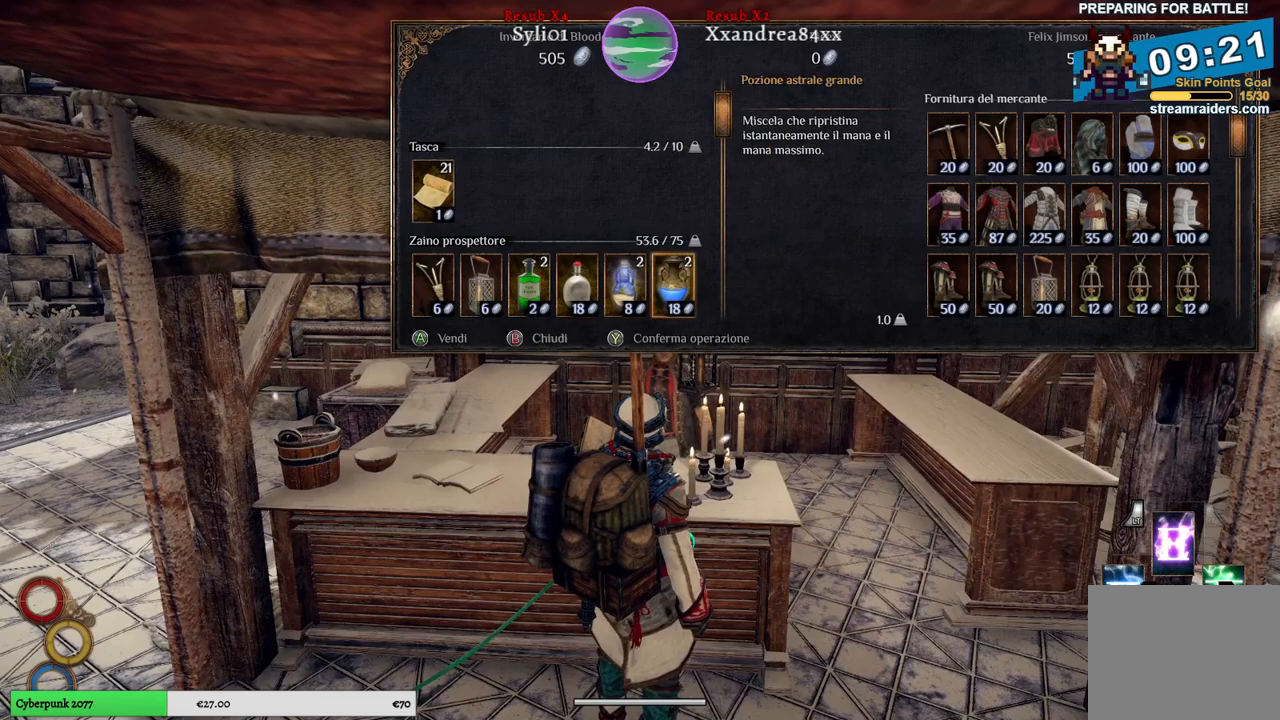
{"buttons": [], "left_stick": "right", "right_stick": "center", "events": [[50, "left_stick", "right"], [283, "left_stick", "center"], [383, "left_stick", "right"]]}
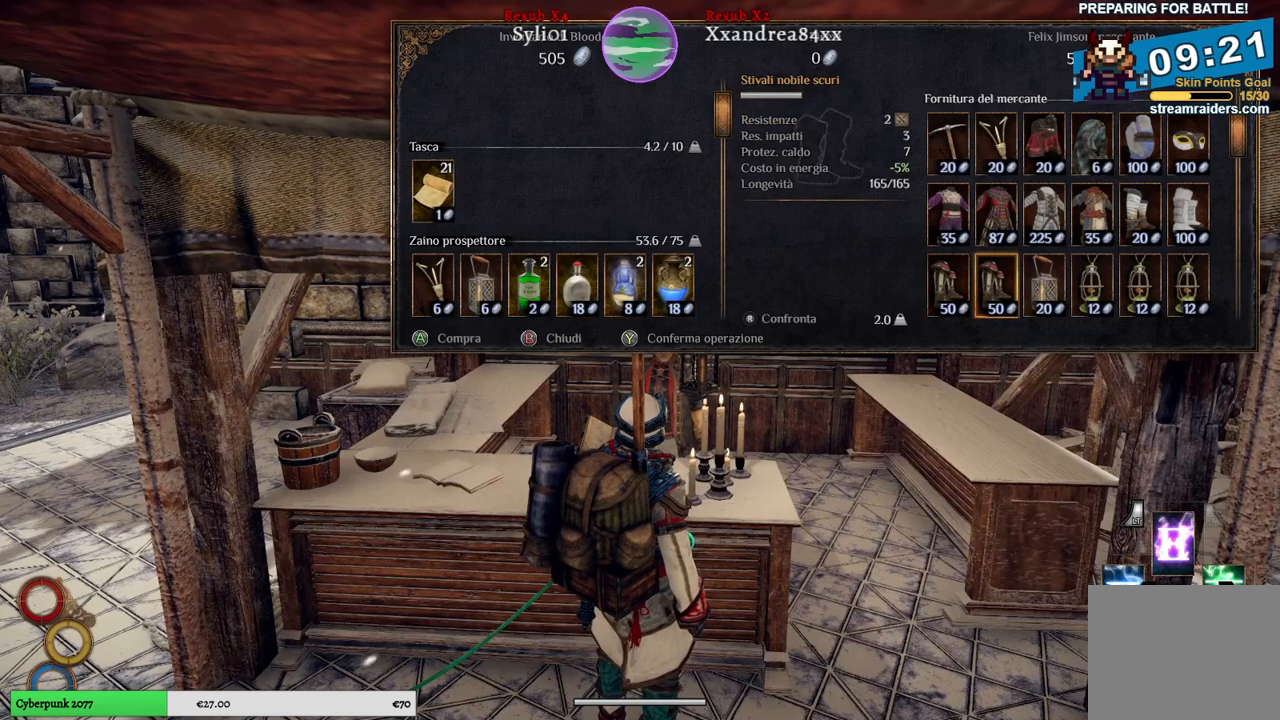
{"buttons": [], "left_stick": "center", "right_stick": "center", "events": [[50, "left_stick", "center"], [200, "left_stick", "up"], [383, "left_stick", "center"]]}
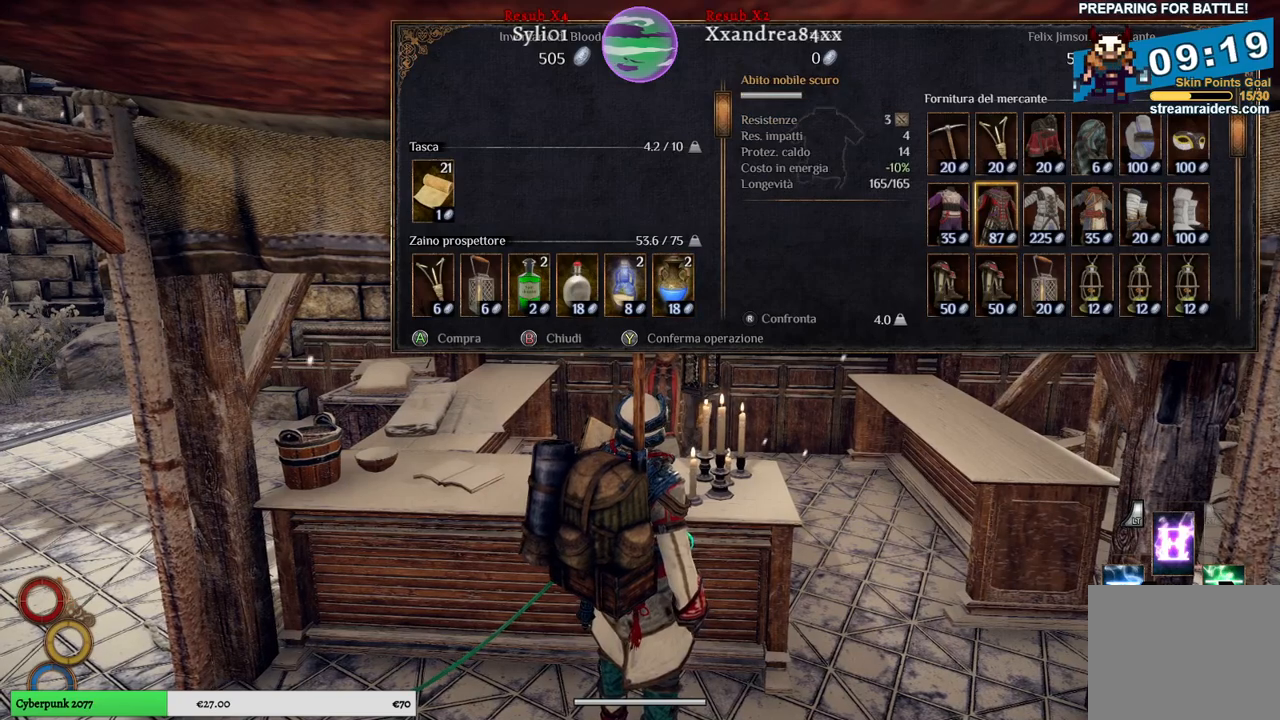
{"buttons": [], "left_stick": "center", "right_stick": "center", "events": []}
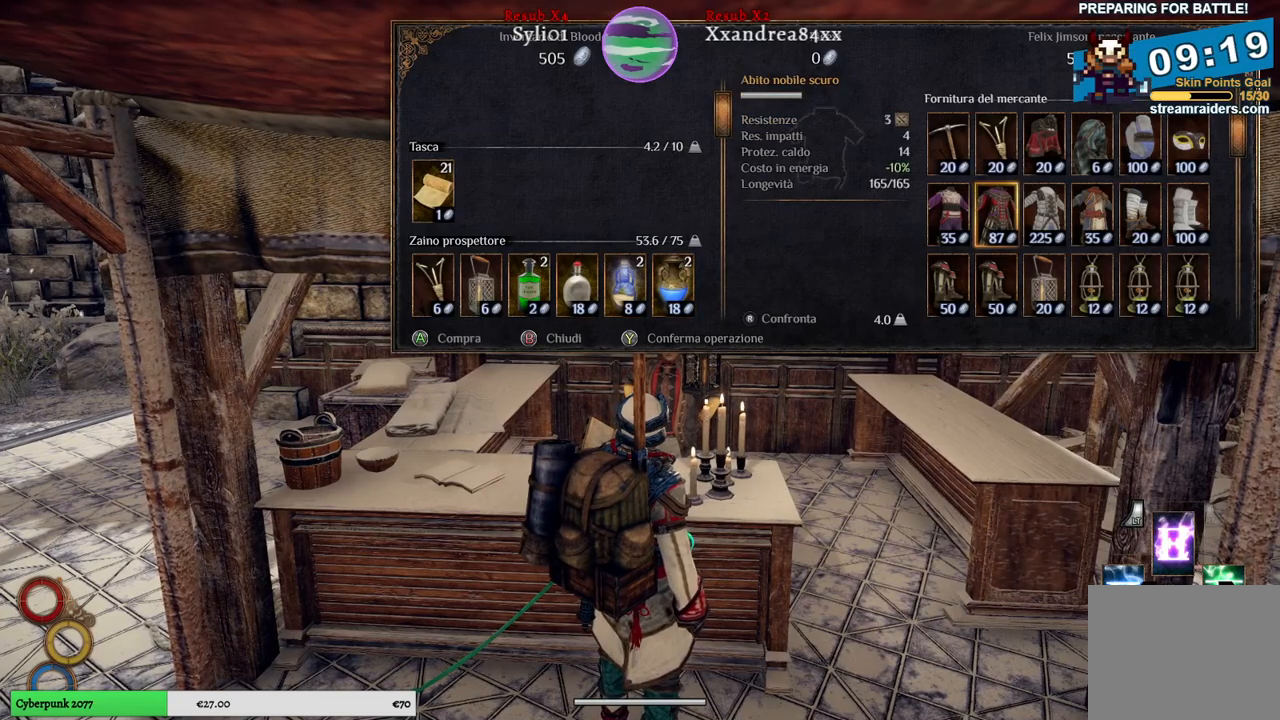
{"buttons": [], "left_stick": "center", "right_stick": "center", "events": []}
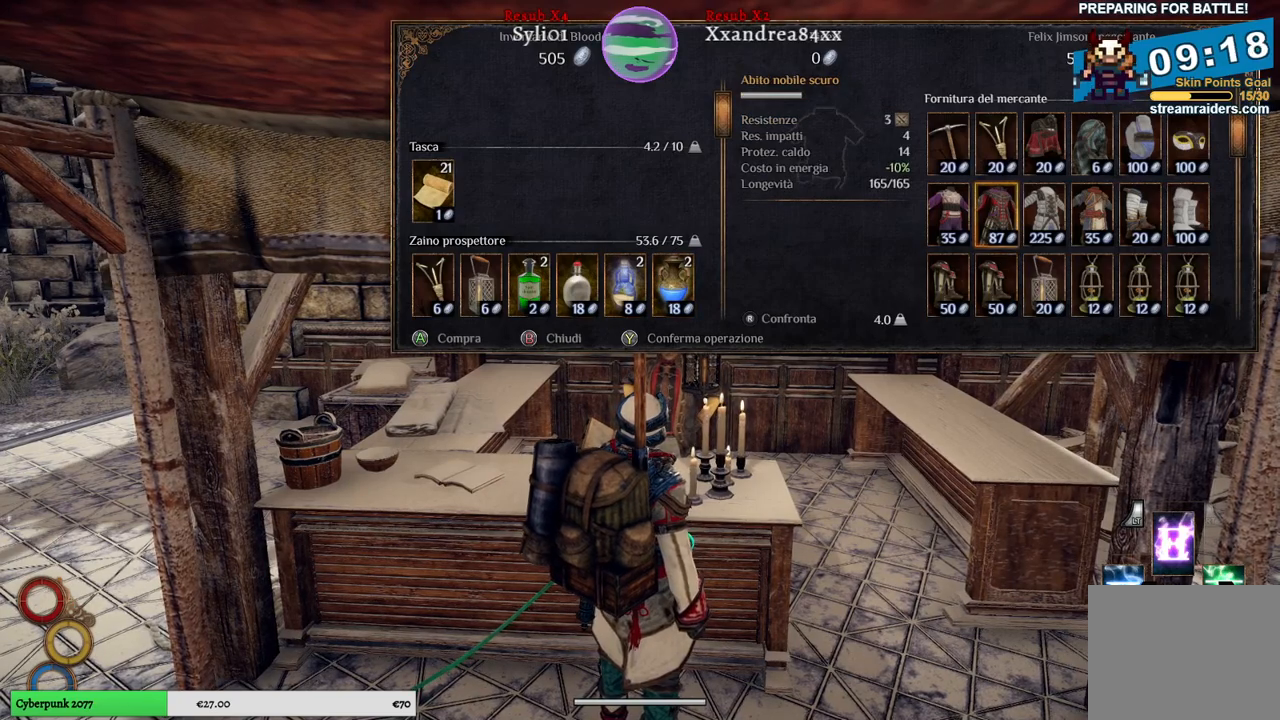
{"buttons": [], "left_stick": "center", "right_stick": "center", "events": [[33, "left_stick", "right"], [267, "left_stick", "center"]]}
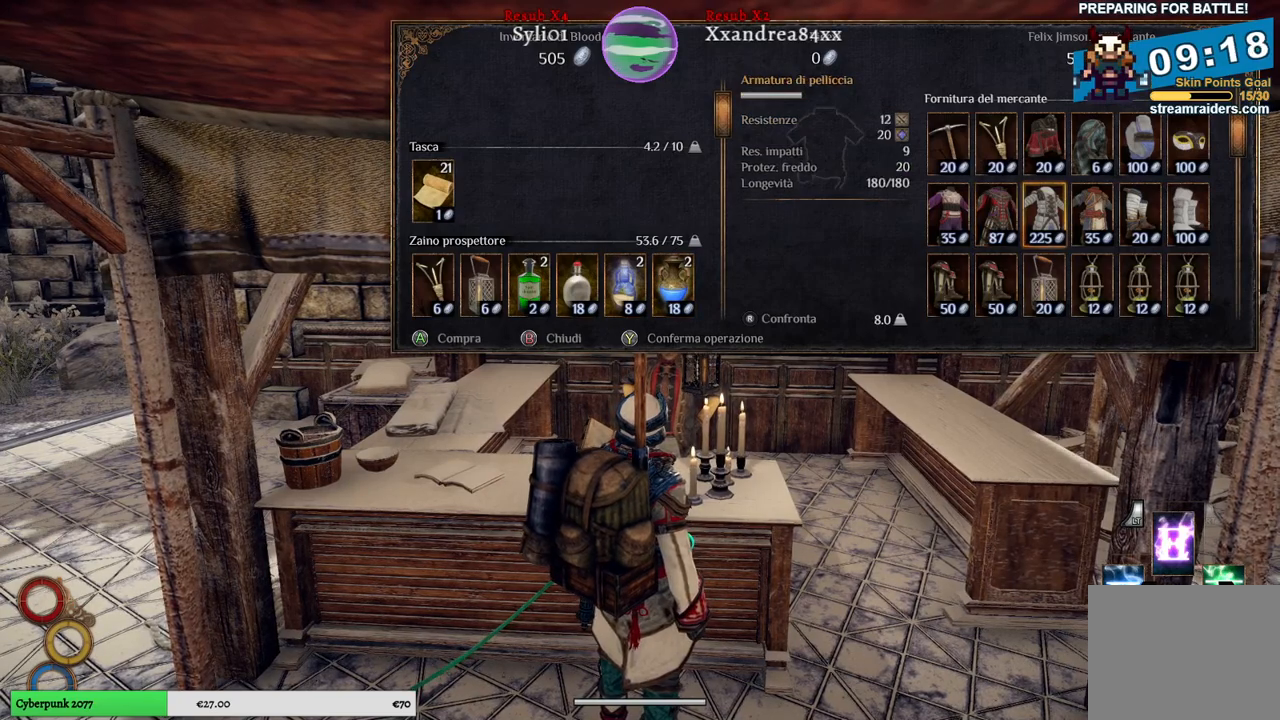
{"buttons": [], "left_stick": "center", "right_stick": "center", "events": []}
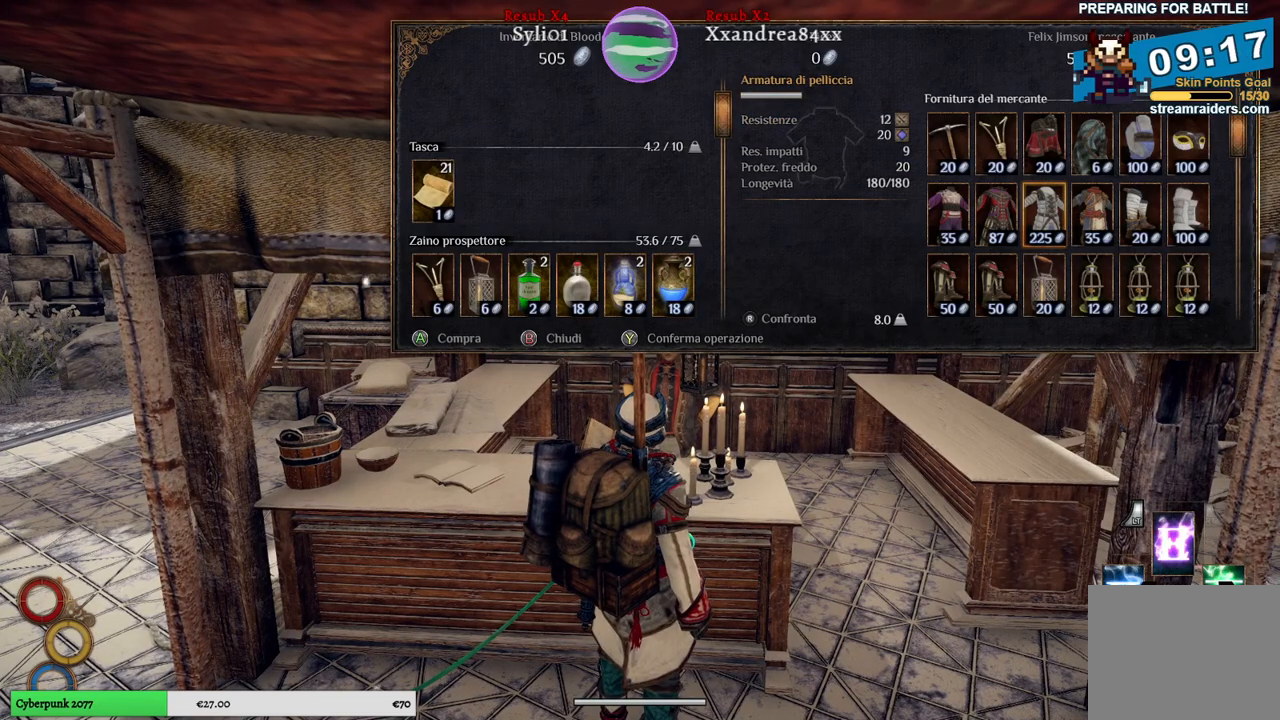
{"buttons": [], "left_stick": "down", "right_stick": "center", "events": [[100, "left_stick", "down"], [317, "left_stick", "center"], [383, "left_stick", "down"]]}
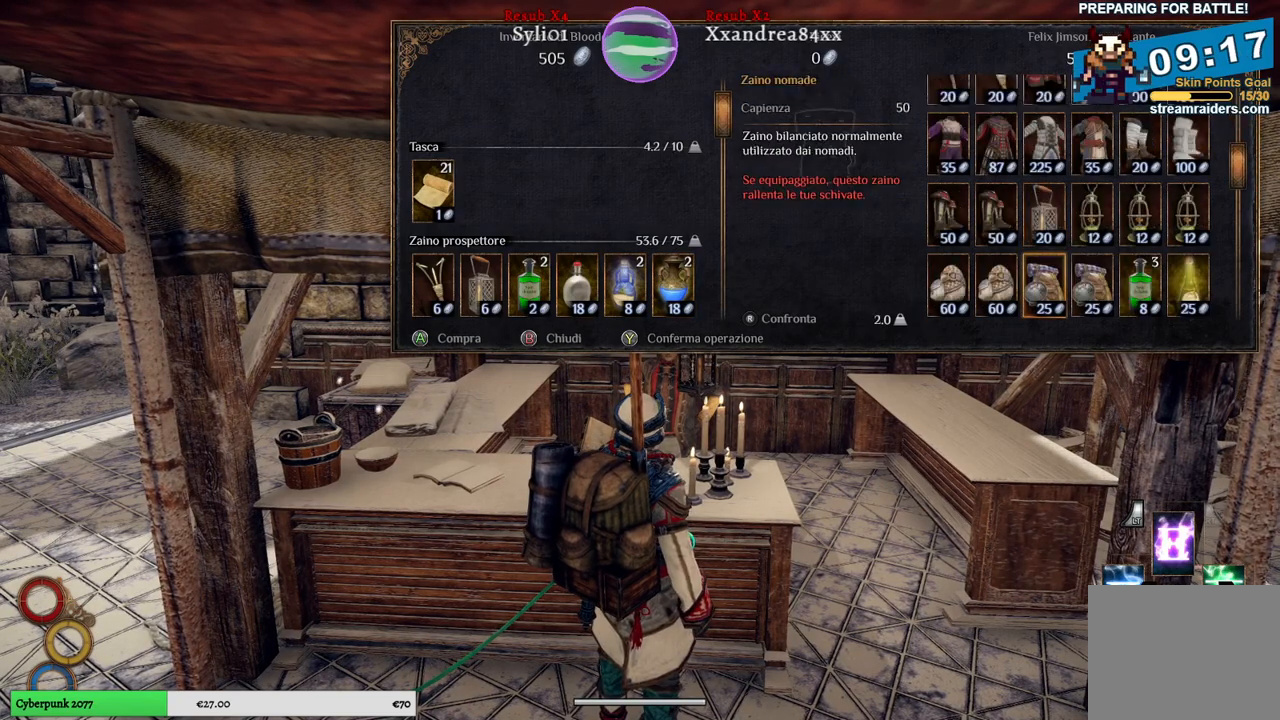
{"buttons": [], "left_stick": "center", "right_stick": "center", "events": [[83, "left_stick", "center"]]}
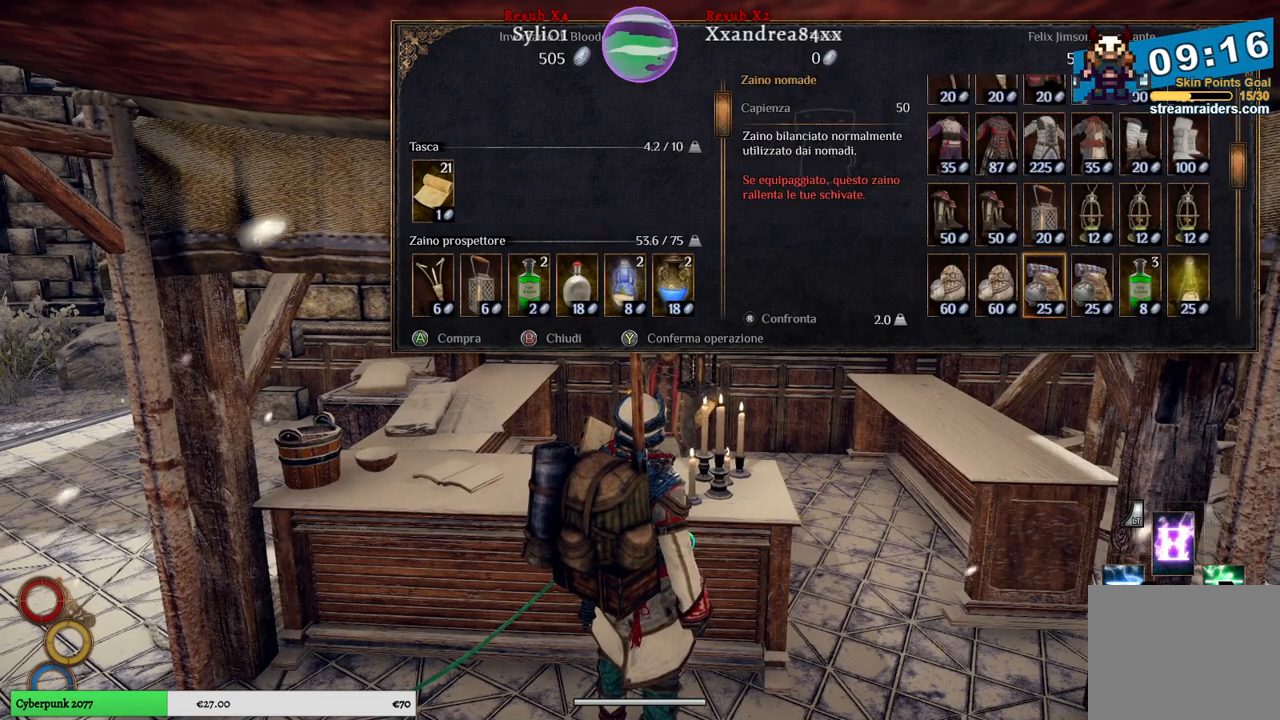
{"buttons": [], "left_stick": "center", "right_stick": "center", "events": [[167, "left_stick", "down"], [400, "left_stick", "center"]]}
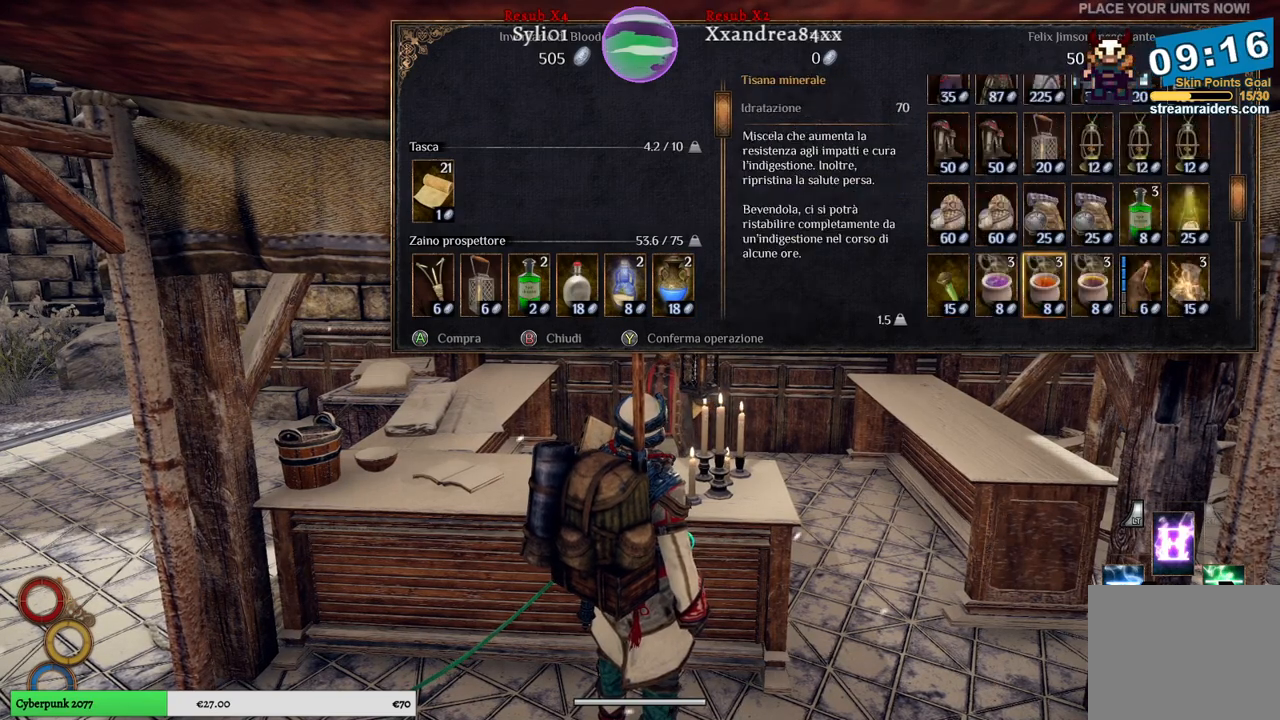
{"buttons": [], "left_stick": "center", "right_stick": "center", "events": []}
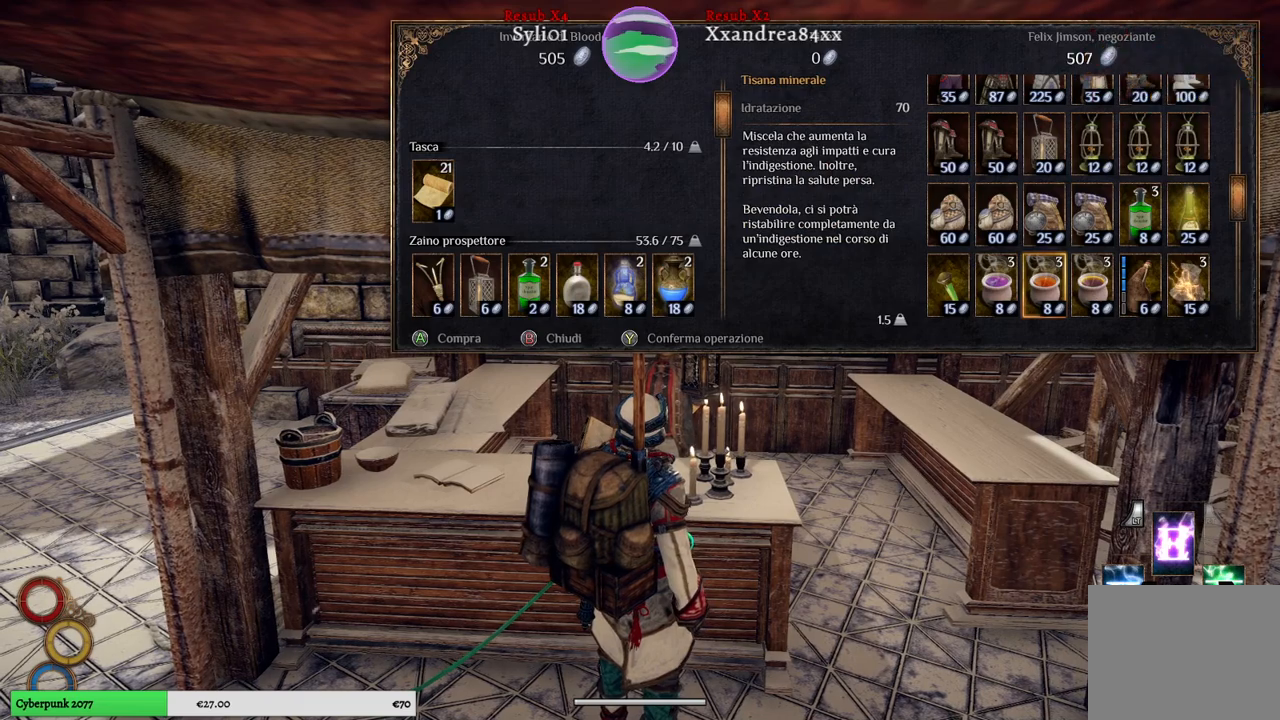
{"buttons": [], "left_stick": "center", "right_stick": "center", "events": [[100, "left_stick", "up"], [300, "left_stick", "center"]]}
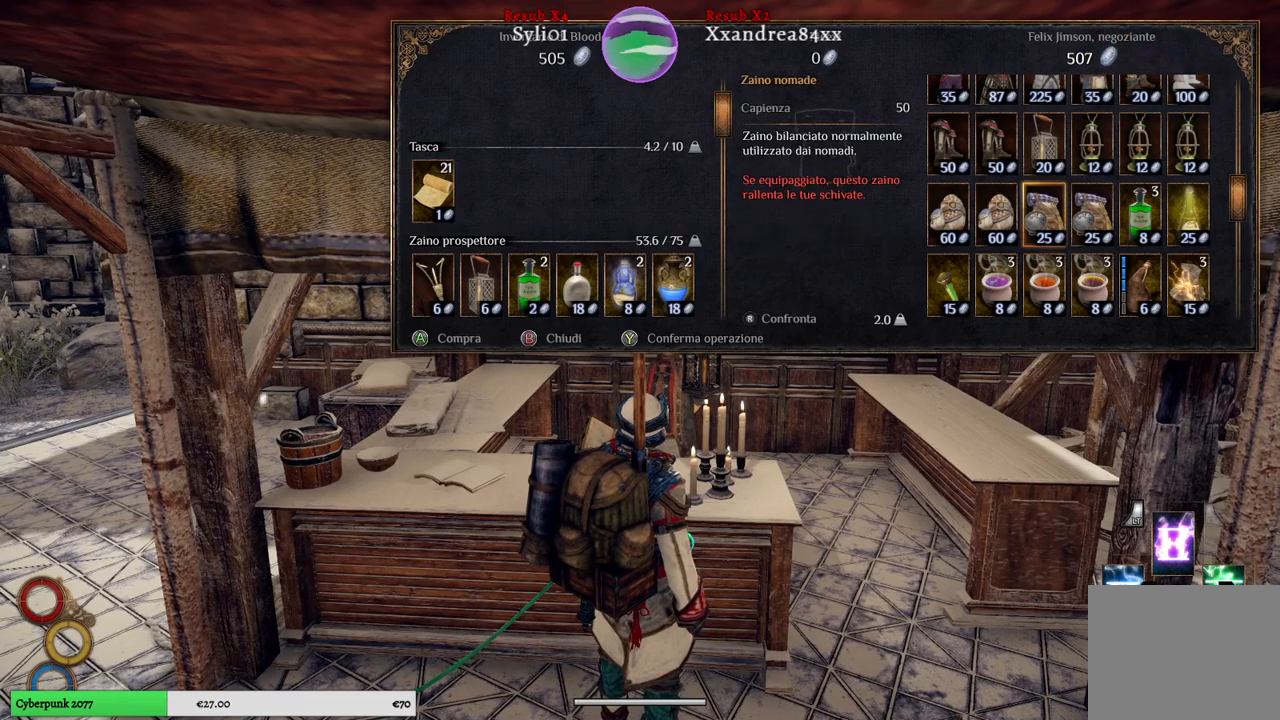
{"buttons": [], "left_stick": "center", "right_stick": "center", "events": [[217, "left_stick", "right"], [450, "left_stick", "center"]]}
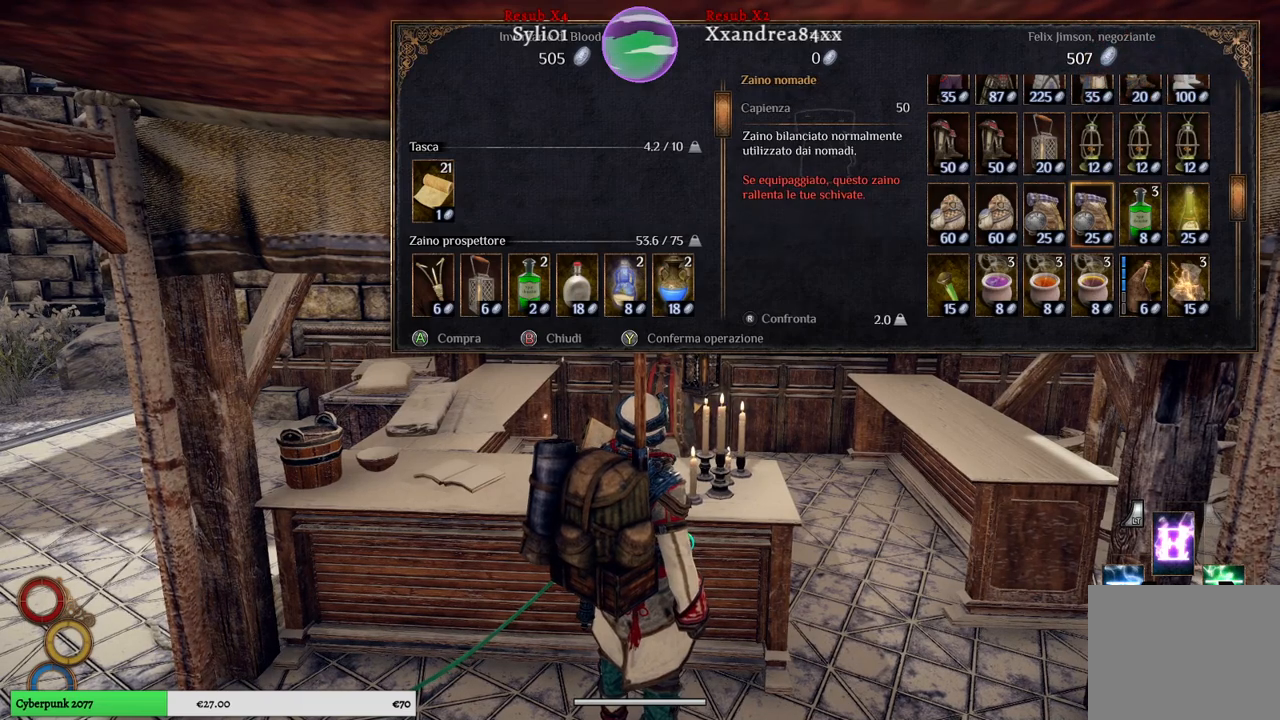
{"buttons": [], "left_stick": "down", "right_stick": "center", "events": [[467, "left_stick", "down"]]}
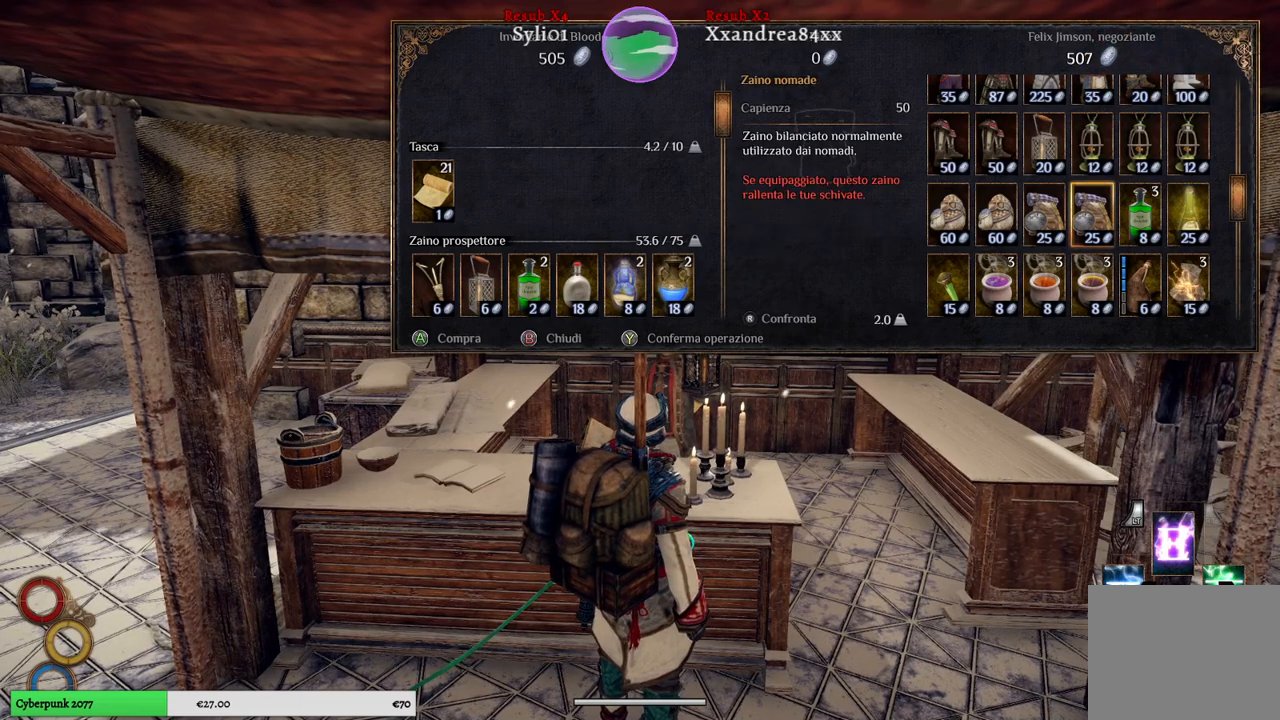
{"buttons": [], "left_stick": "center", "right_stick": "center", "events": [[183, "left_stick", "center"], [267, "left_stick", "down"], [433, "left_stick", "center"]]}
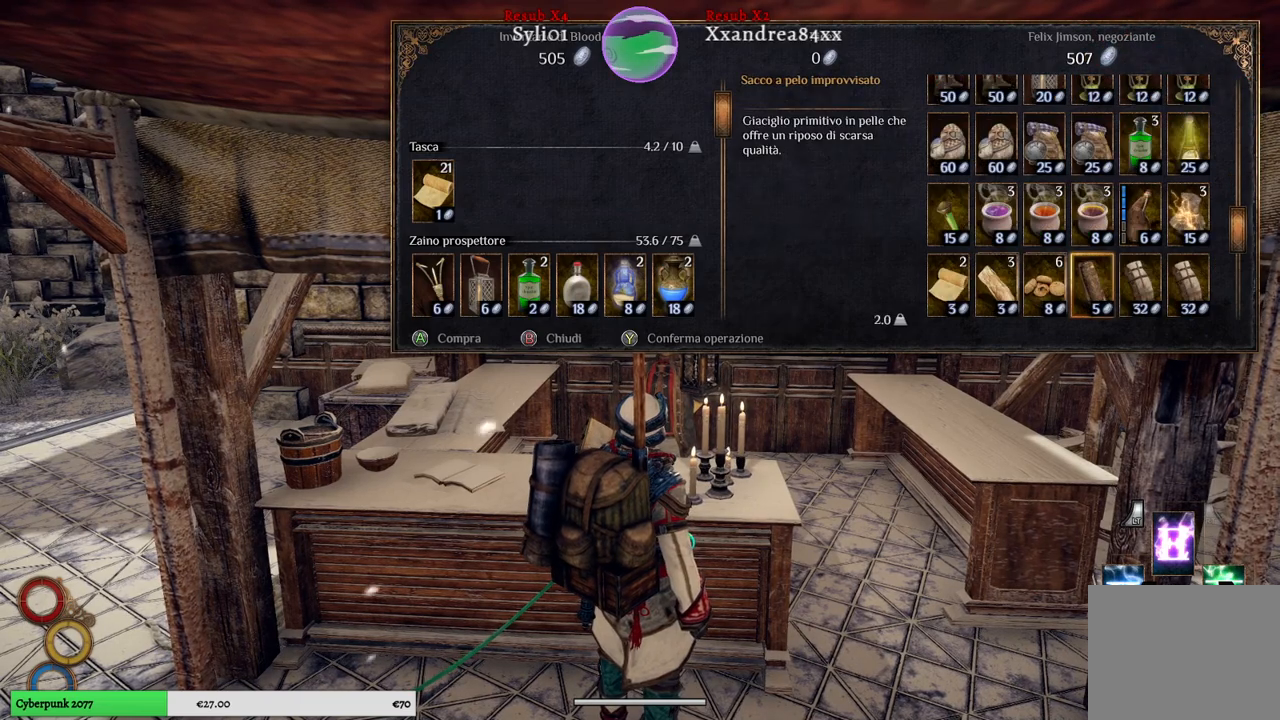
{"buttons": [], "left_stick": "center", "right_stick": "center", "events": []}
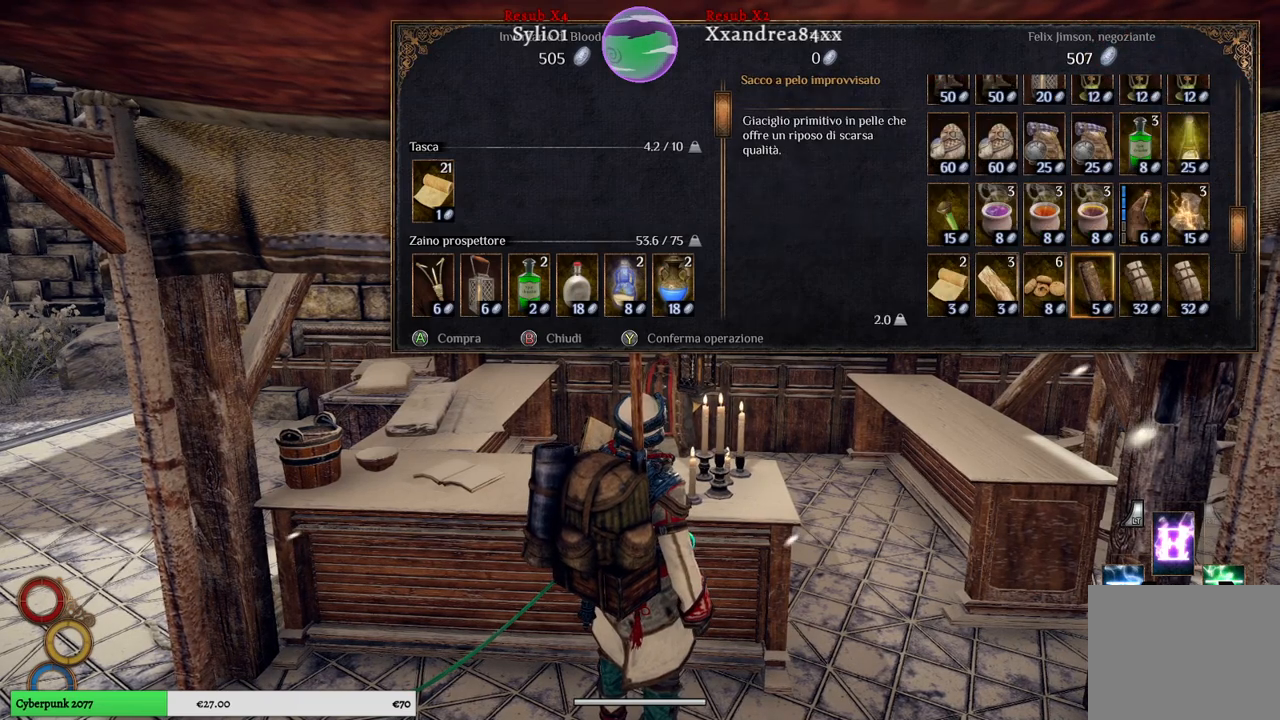
{"buttons": [], "left_stick": "center", "right_stick": "center", "events": [[267, "left_stick", "down"], [483, "left_stick", "center"]]}
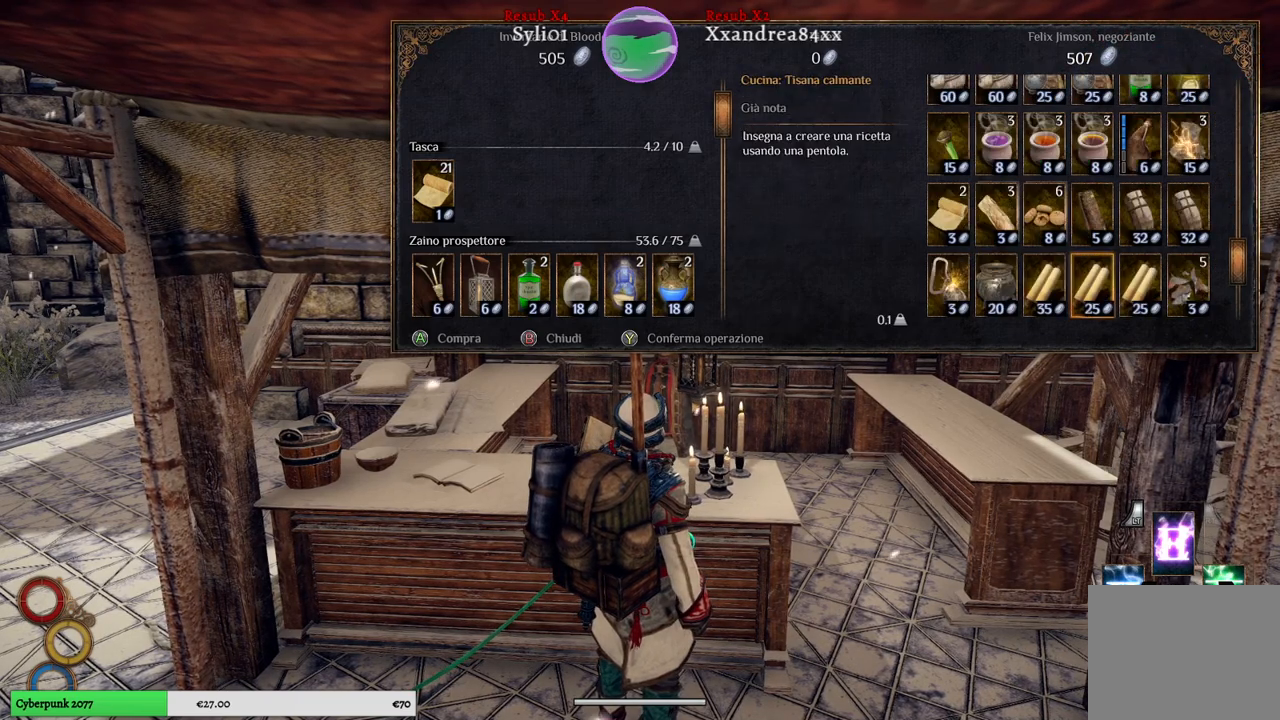
{"buttons": [], "left_stick": "center", "right_stick": "center", "events": []}
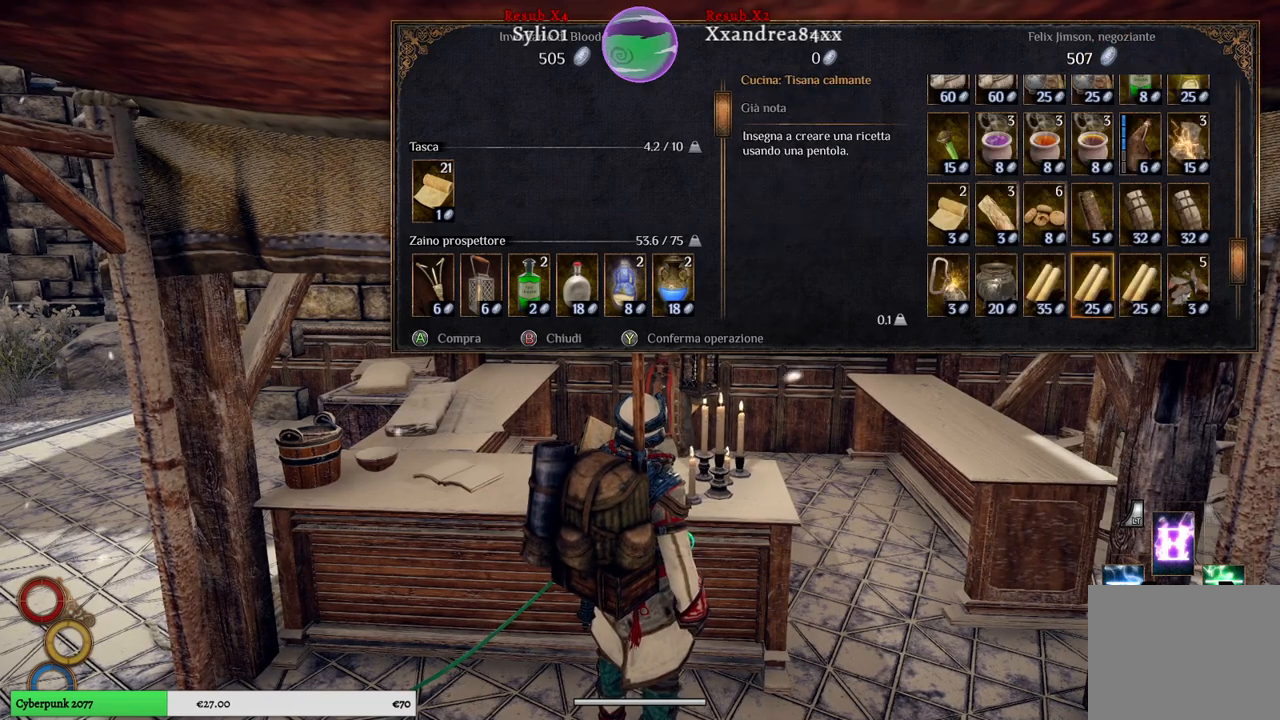
{"buttons": [], "left_stick": "left", "right_stick": "center", "events": [[400, "left_stick", "left"]]}
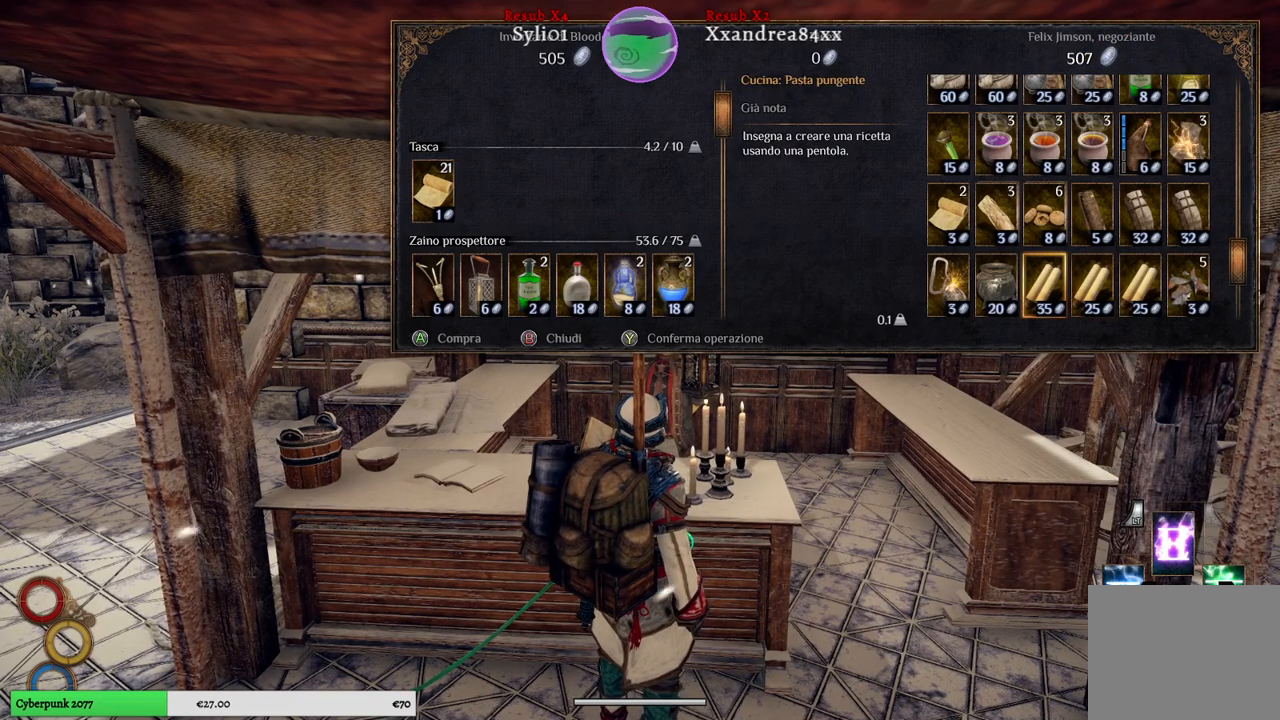
{"buttons": [], "left_stick": "right", "right_stick": "center", "events": [[117, "left_stick", "center"], [433, "left_stick", "right"]]}
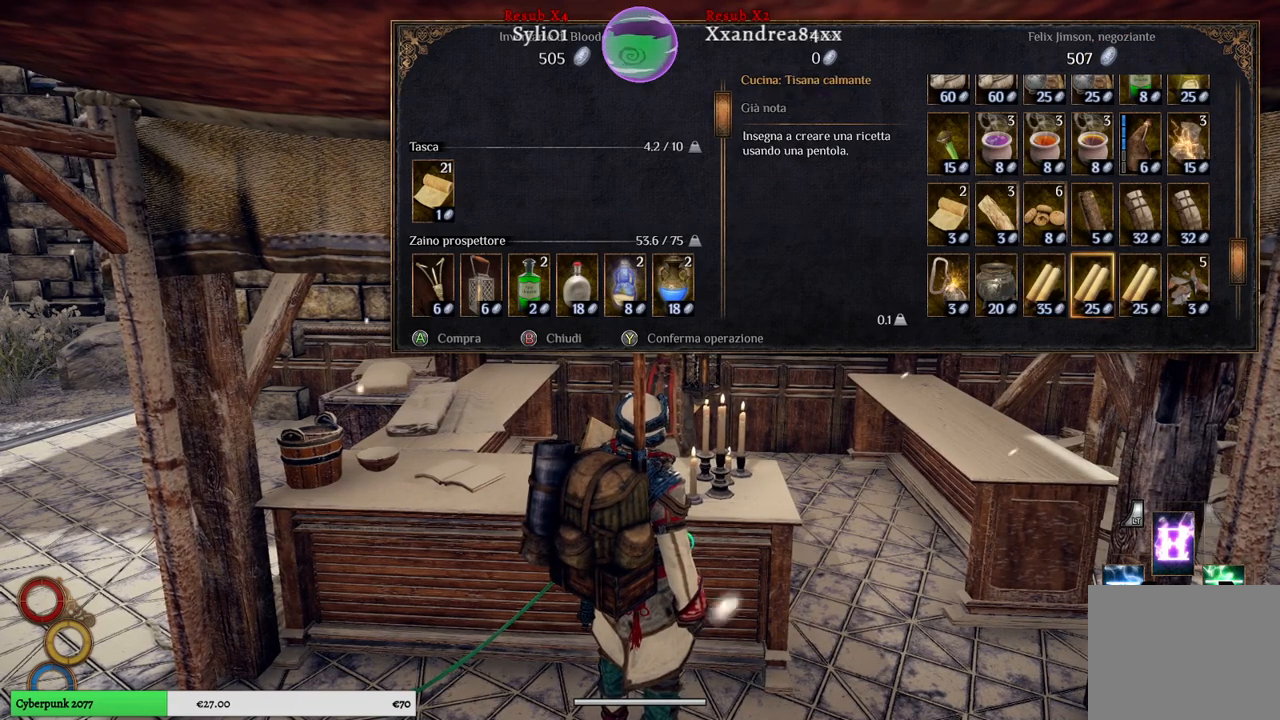
{"buttons": [], "left_stick": "center", "right_stick": "center", "events": [[150, "left_stick", "center"], [283, "left_stick", "right"], [483, "left_stick", "center"]]}
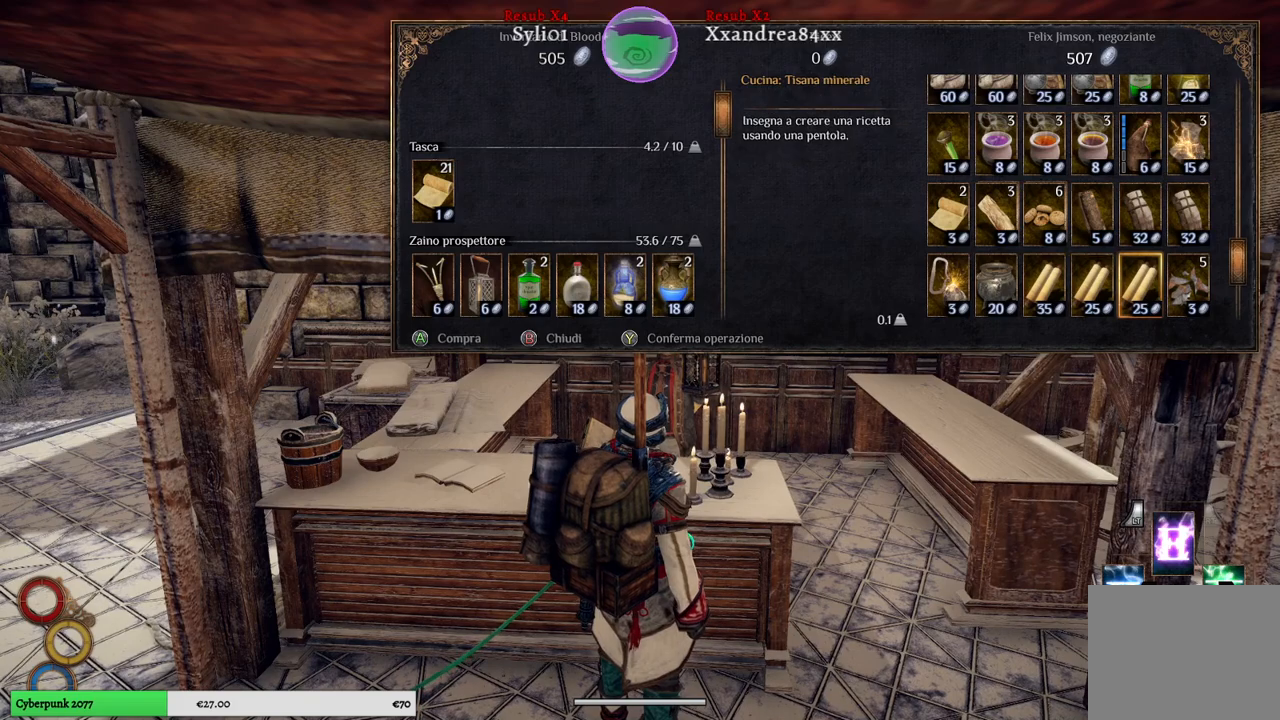
{"buttons": [], "left_stick": "center", "right_stick": "center", "events": []}
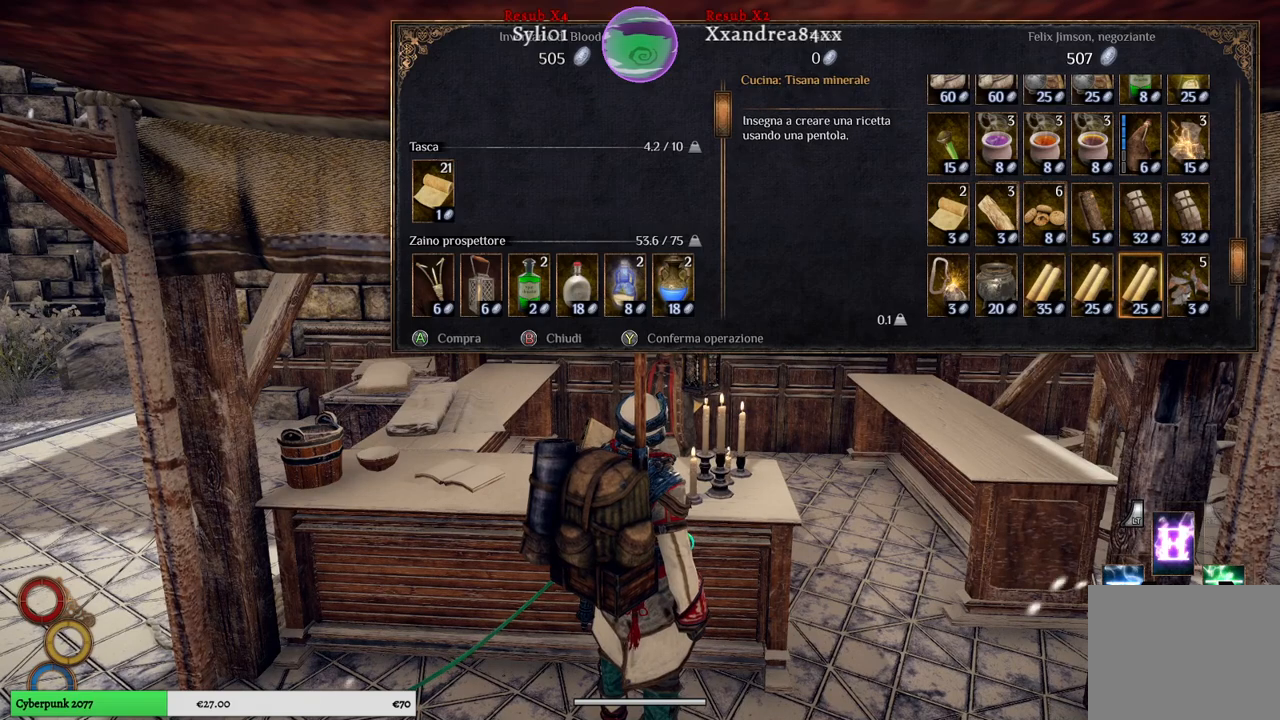
{"buttons": [], "left_stick": "left", "right_stick": "center", "events": [[317, "left_stick", "left"]]}
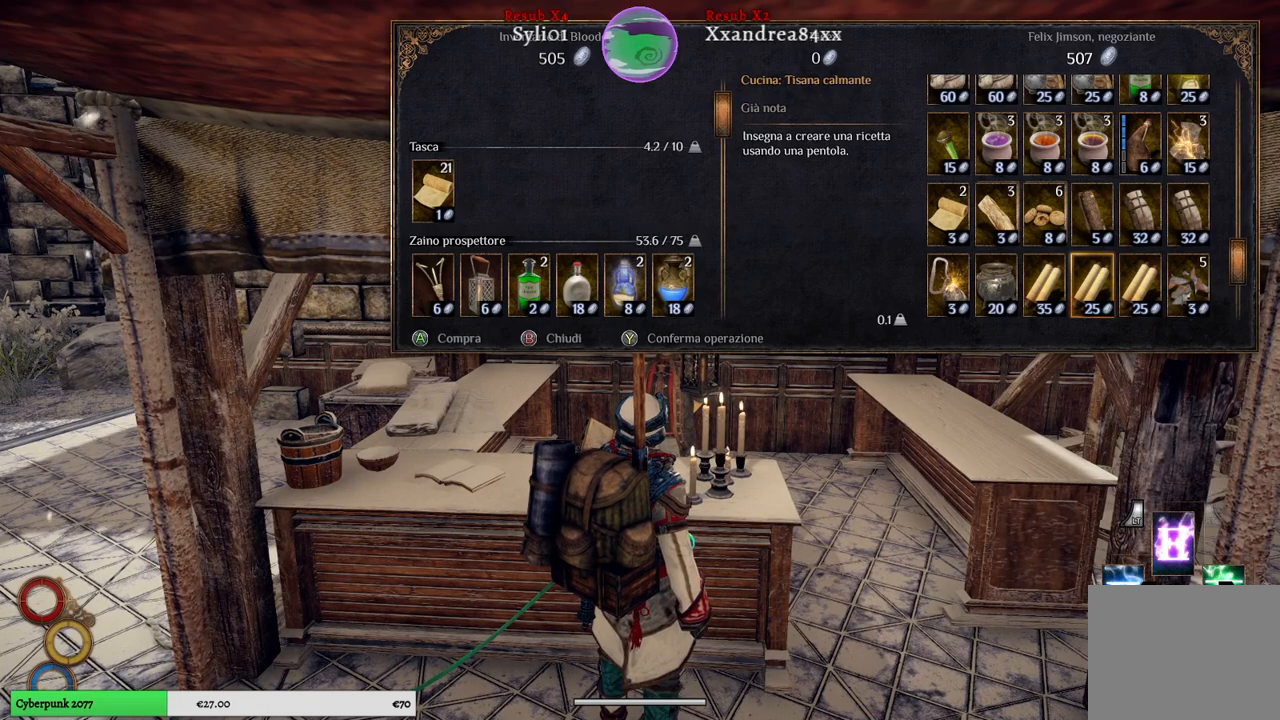
{"buttons": [], "left_stick": "down", "right_stick": "center", "events": [[83, "left_stick", "center"], [150, "left_stick", "left"], [333, "left_stick", "center"], [400, "left_stick", "down"]]}
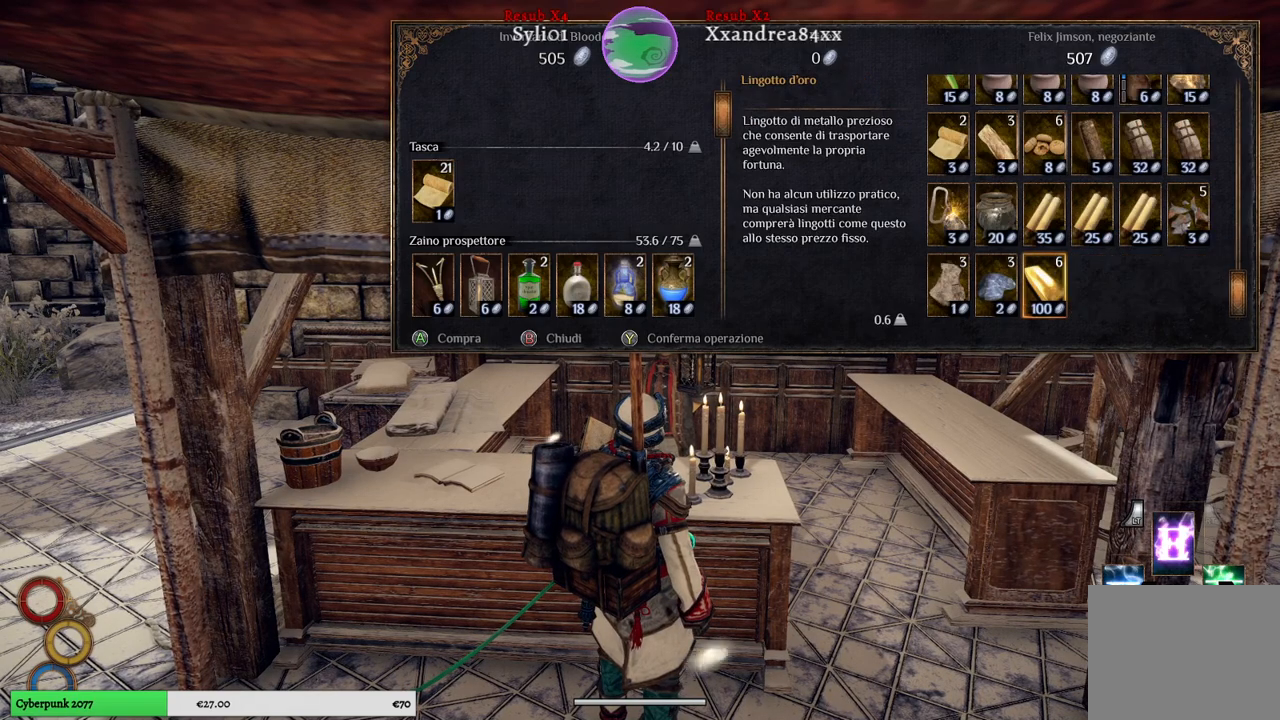
{"buttons": [], "left_stick": "center", "right_stick": "center", "events": [[183, "left_stick", "center"]]}
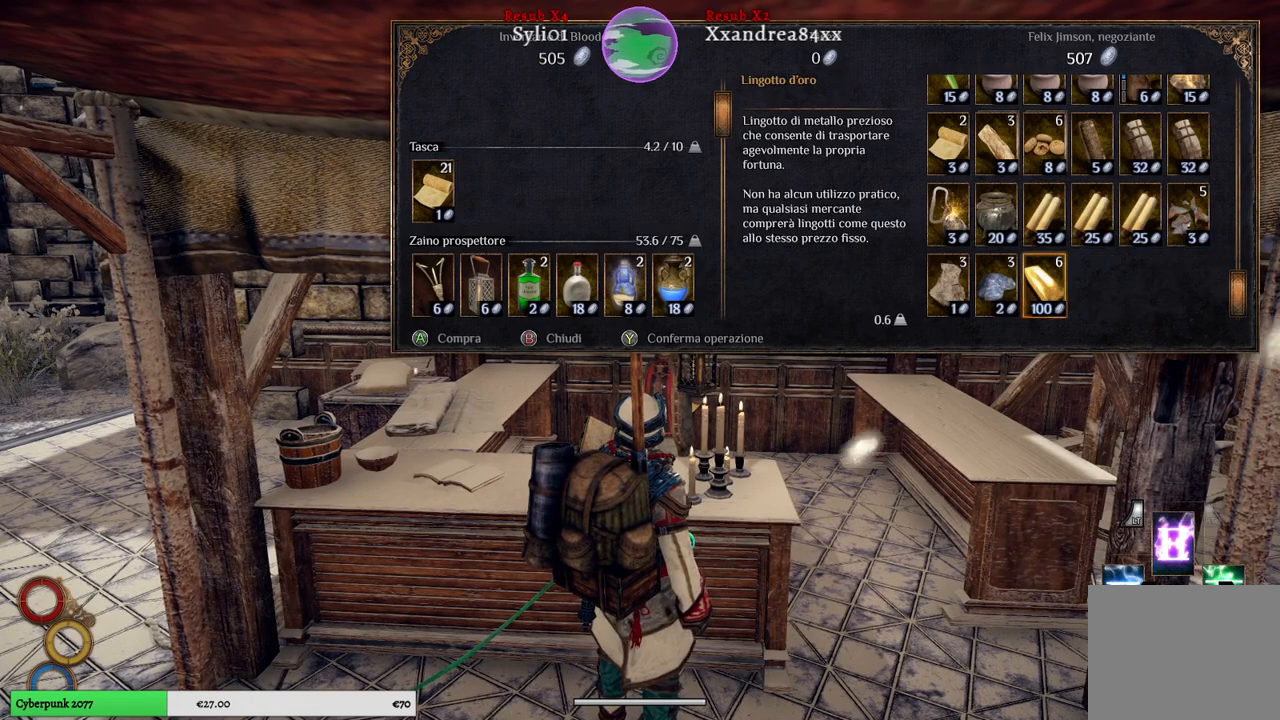
{"buttons": [], "left_stick": "left", "right_stick": "center", "events": [[83, "left_stick", "left"], [300, "left_stick", "center"], [400, "left_stick", "left"]]}
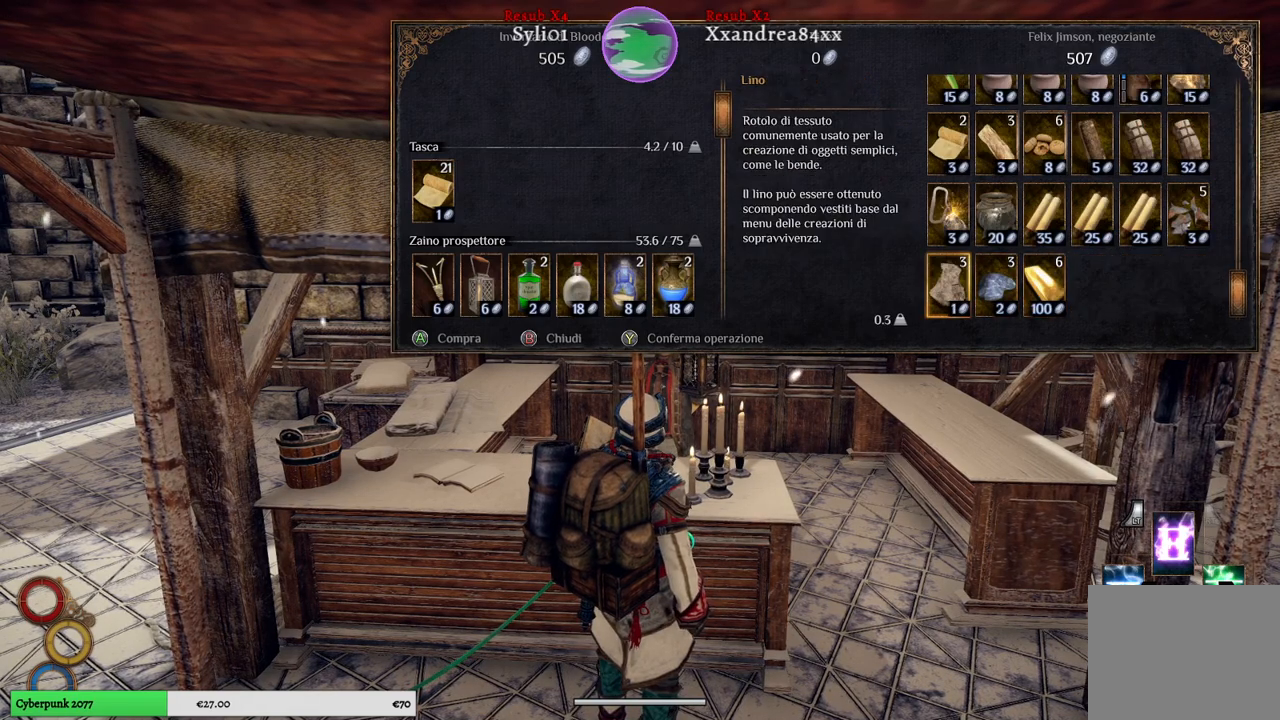
{"buttons": [], "left_stick": "up", "right_stick": "center", "events": [[67, "left_stick", "center"], [133, "left_stick", "up"], [333, "left_stick", "center"], [417, "left_stick", "up"]]}